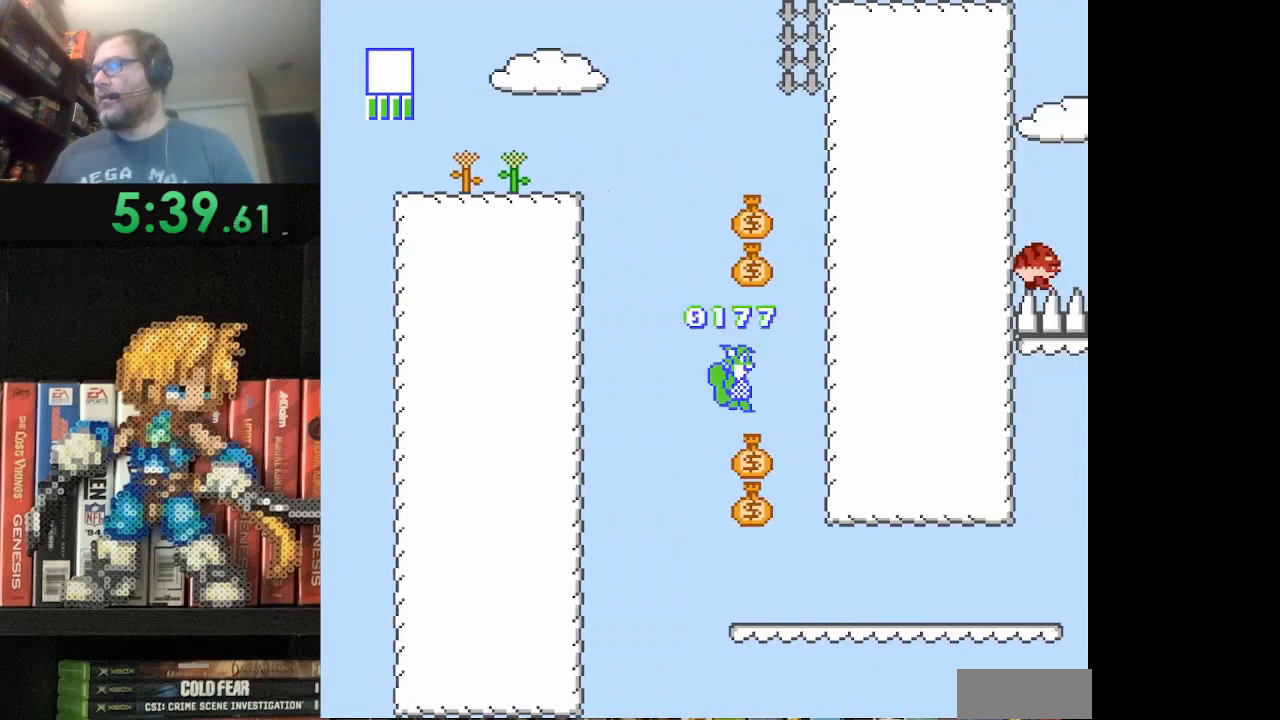
Gameplay with a controller (Nintendo layout); each line is a JSON object with the inputs held at the frame after it. "events" lists button and stick changes between this image and that frame as [ms after this image, input, new state], when the widget could be followed in between. Not read: L3 R3.
{"buttons": ["B", "DPAD_RIGHT"], "events": []}
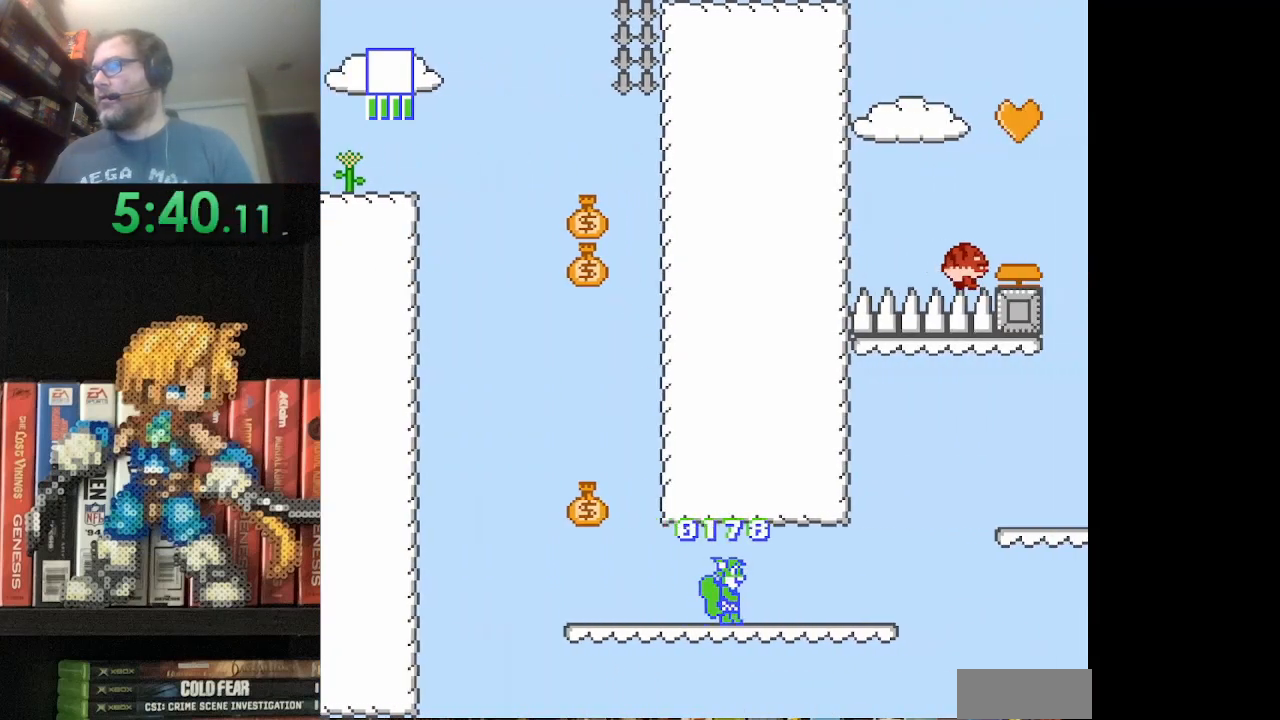
{"buttons": ["A", "B"], "events": [[292, "A", "down"], [376, "DPAD_RIGHT", "up"]]}
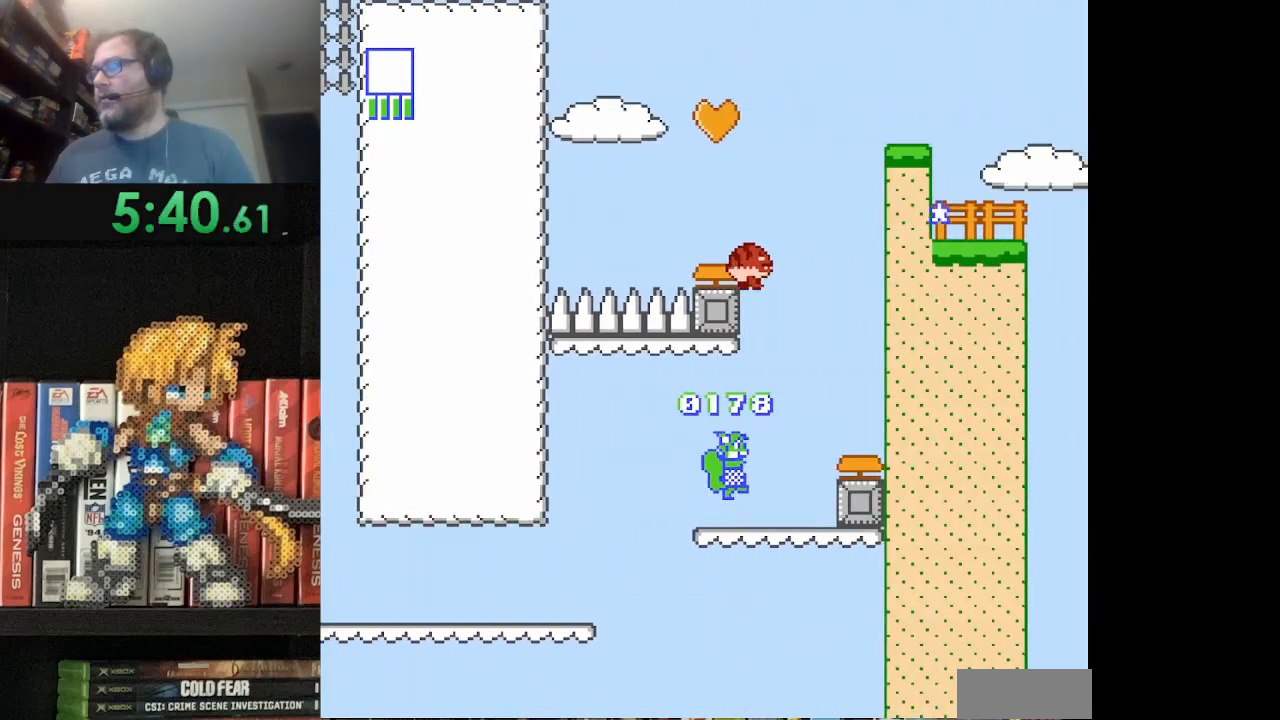
{"buttons": ["A", "B", "DPAD_RIGHT"], "events": [[42, "DPAD_RIGHT", "down"], [125, "DPAD_UP", "down"], [167, "DPAD_UP", "up"], [334, "A", "up"], [417, "A", "down"]]}
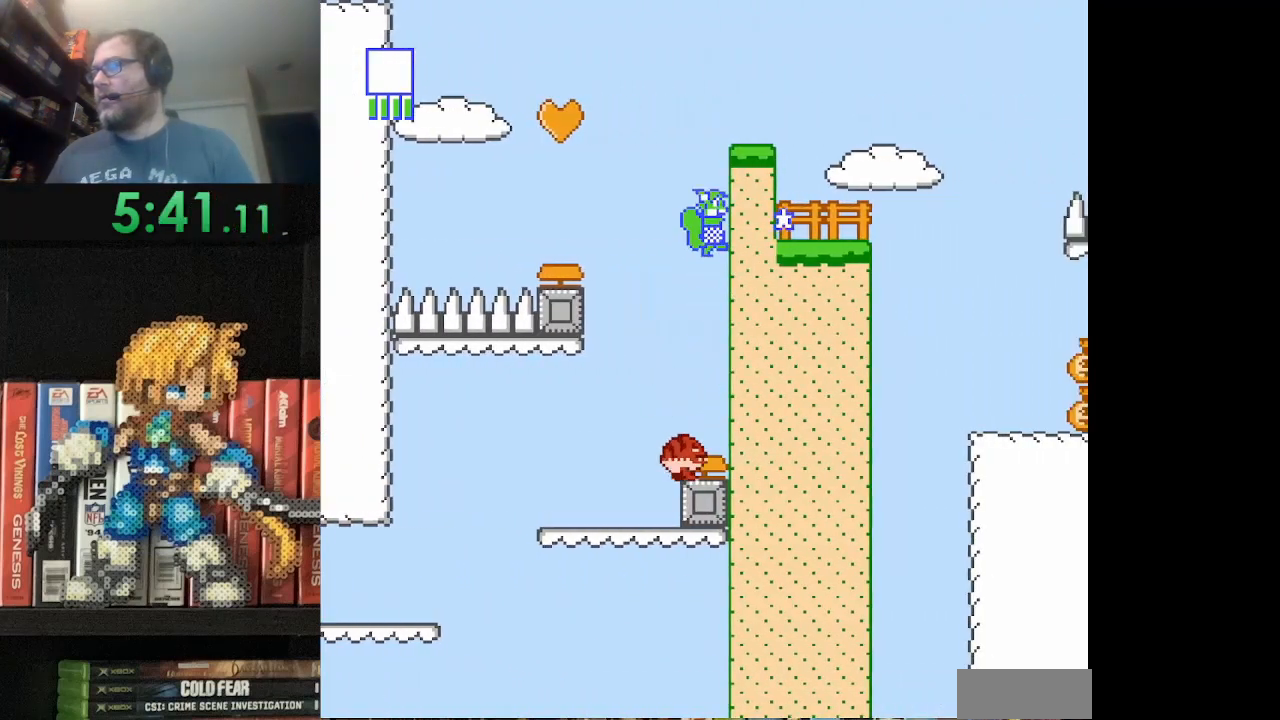
{"buttons": ["B"], "events": [[84, "DPAD_RIGHT", "up"], [126, "A", "up"]]}
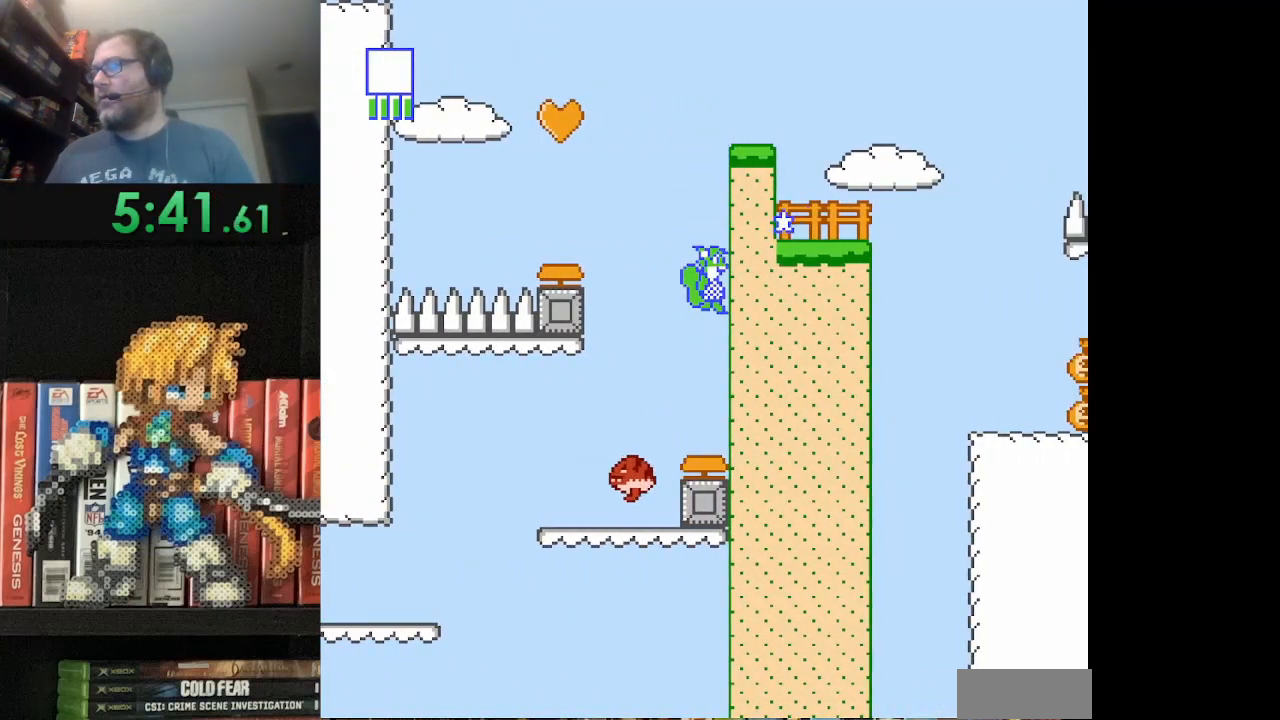
{"buttons": ["A", "B"], "events": [[167, "A", "down"], [167, "DPAD_LEFT", "down"], [500, "DPAD_LEFT", "up"]]}
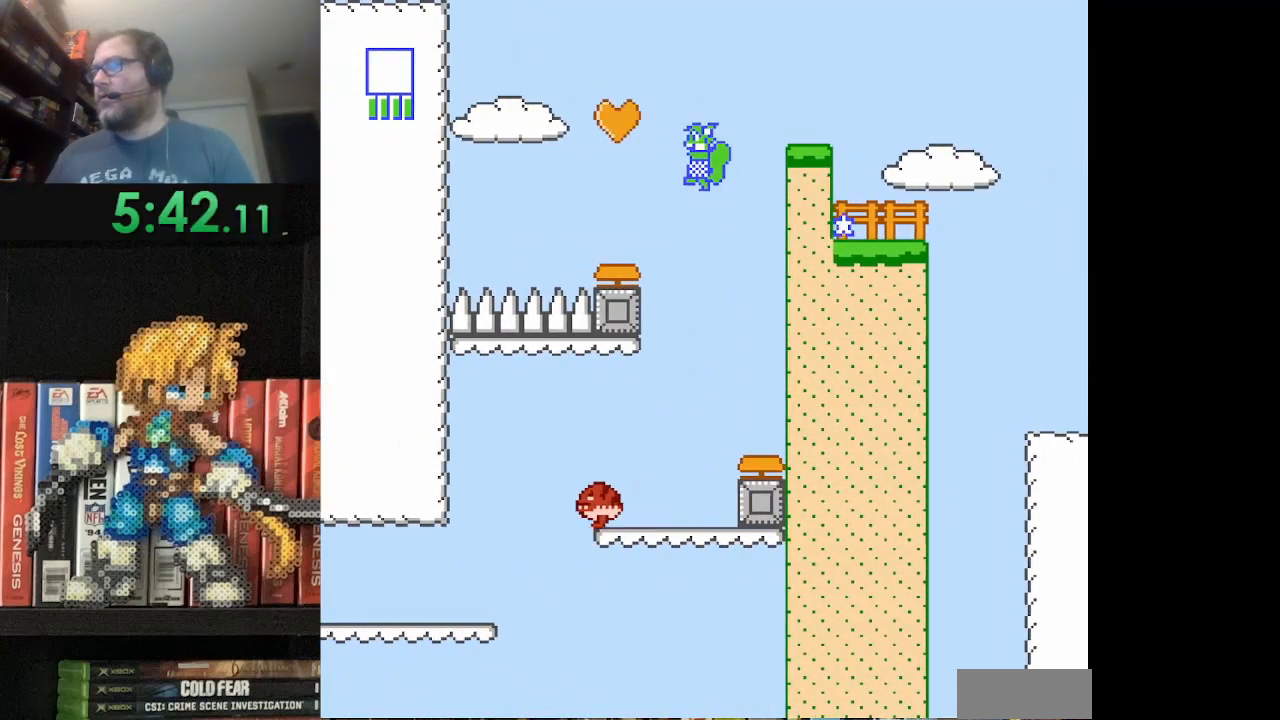
{"buttons": ["B"], "events": [[84, "A", "up"], [251, "DPAD_RIGHT", "down"], [292, "DPAD_RIGHT", "up"]]}
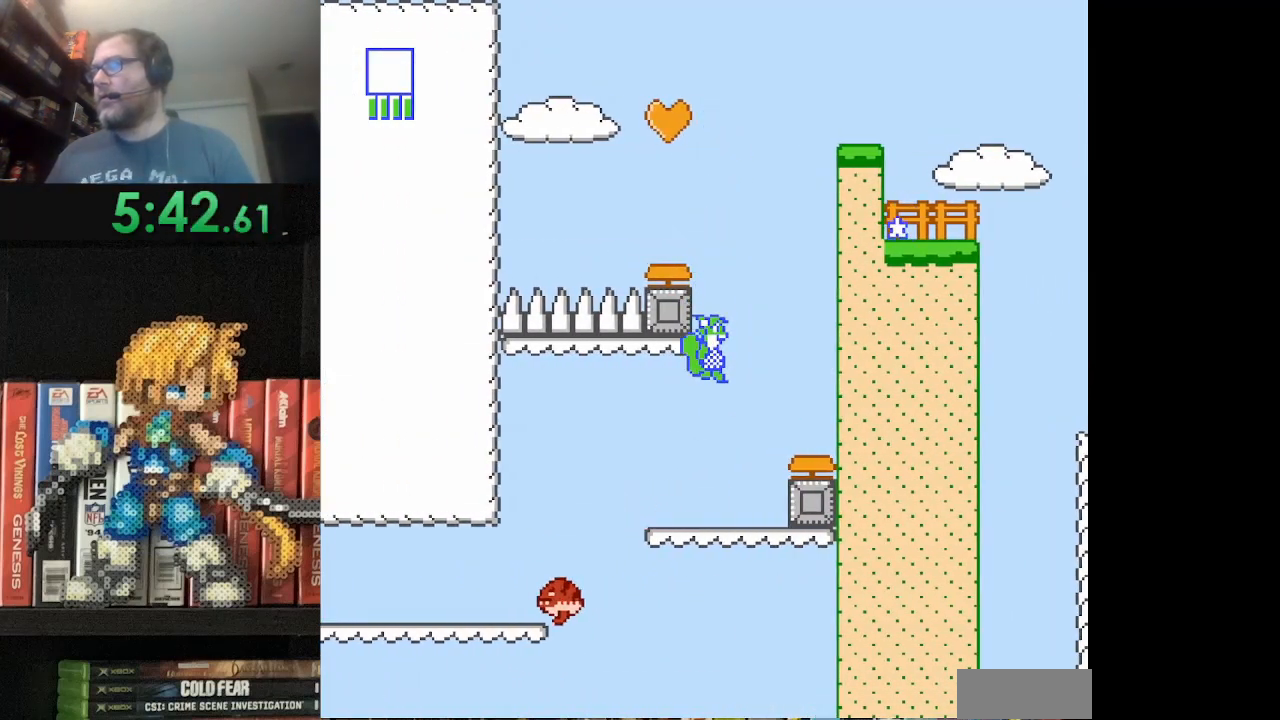
{"buttons": ["B"], "events": [[125, "DPAD_RIGHT", "down"], [167, "A", "down"], [375, "A", "up"], [500, "DPAD_RIGHT", "up"]]}
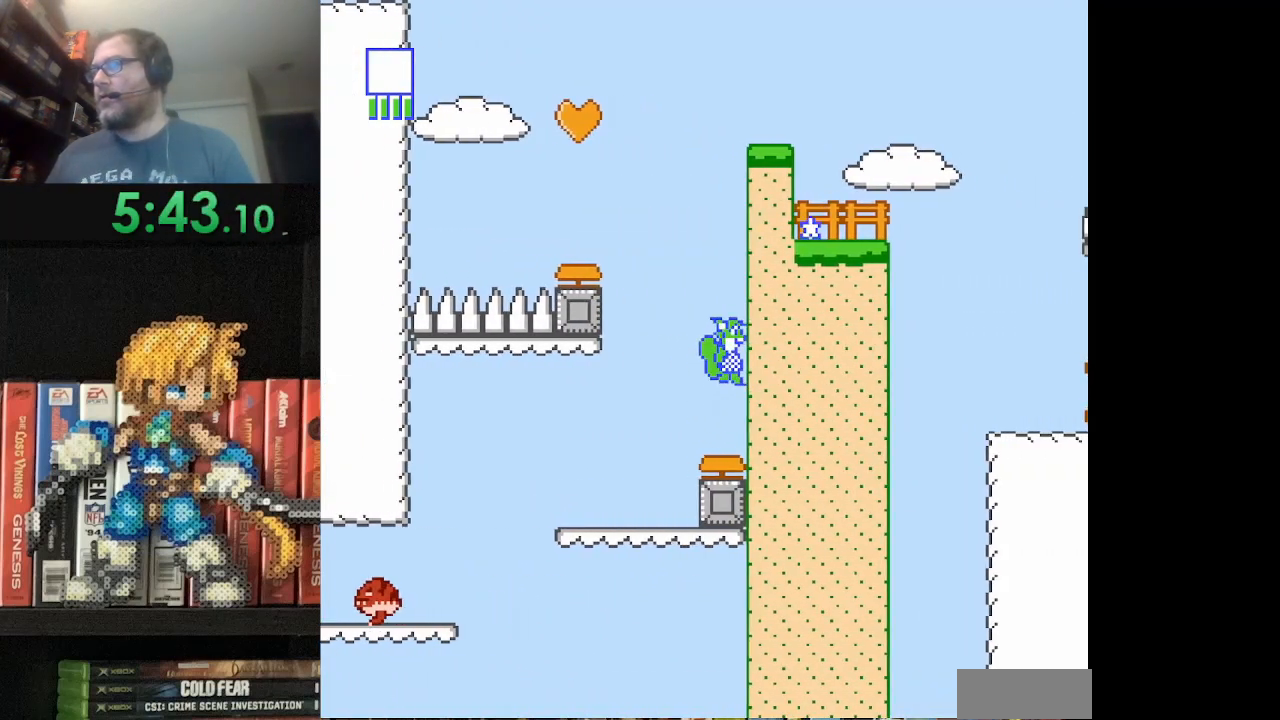
{"buttons": ["A", "B", "DPAD_LEFT"], "events": [[209, "A", "down"], [209, "DPAD_LEFT", "down"]]}
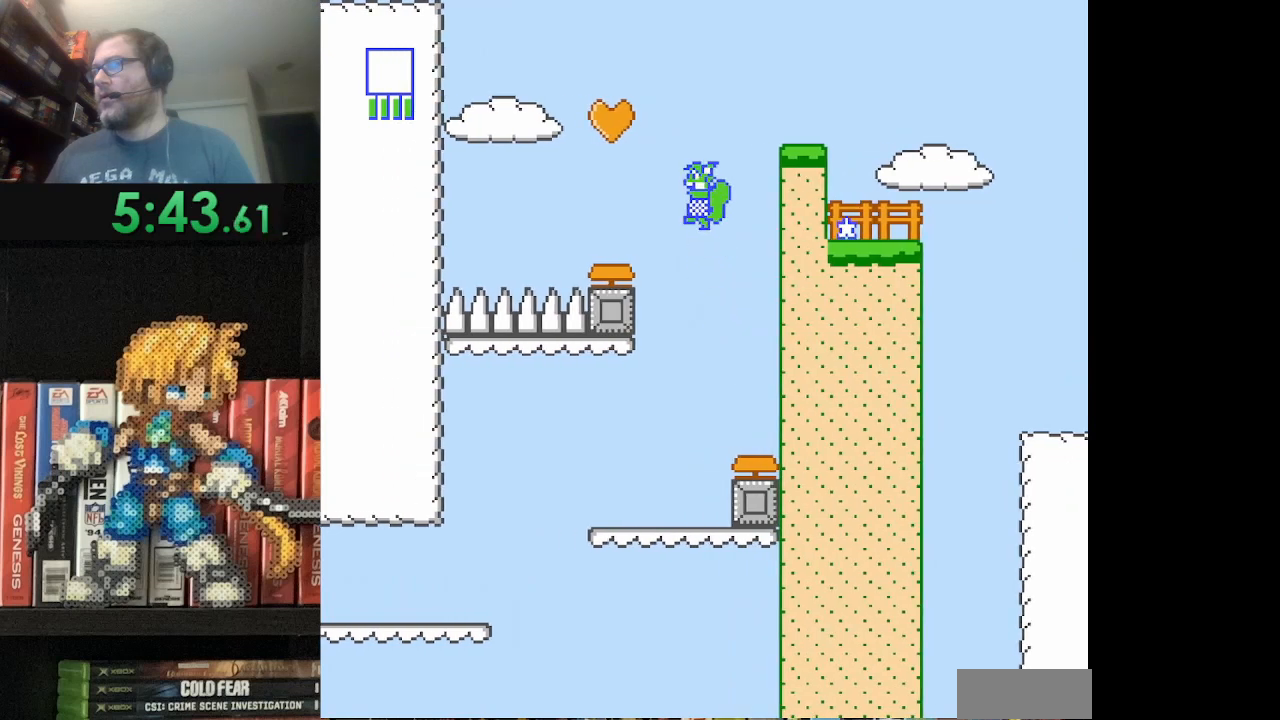
{"buttons": ["A", "B", "DPAD_RIGHT"], "events": [[125, "DPAD_LEFT", "up"], [208, "A", "up"], [417, "DPAD_RIGHT", "down"], [500, "A", "down"]]}
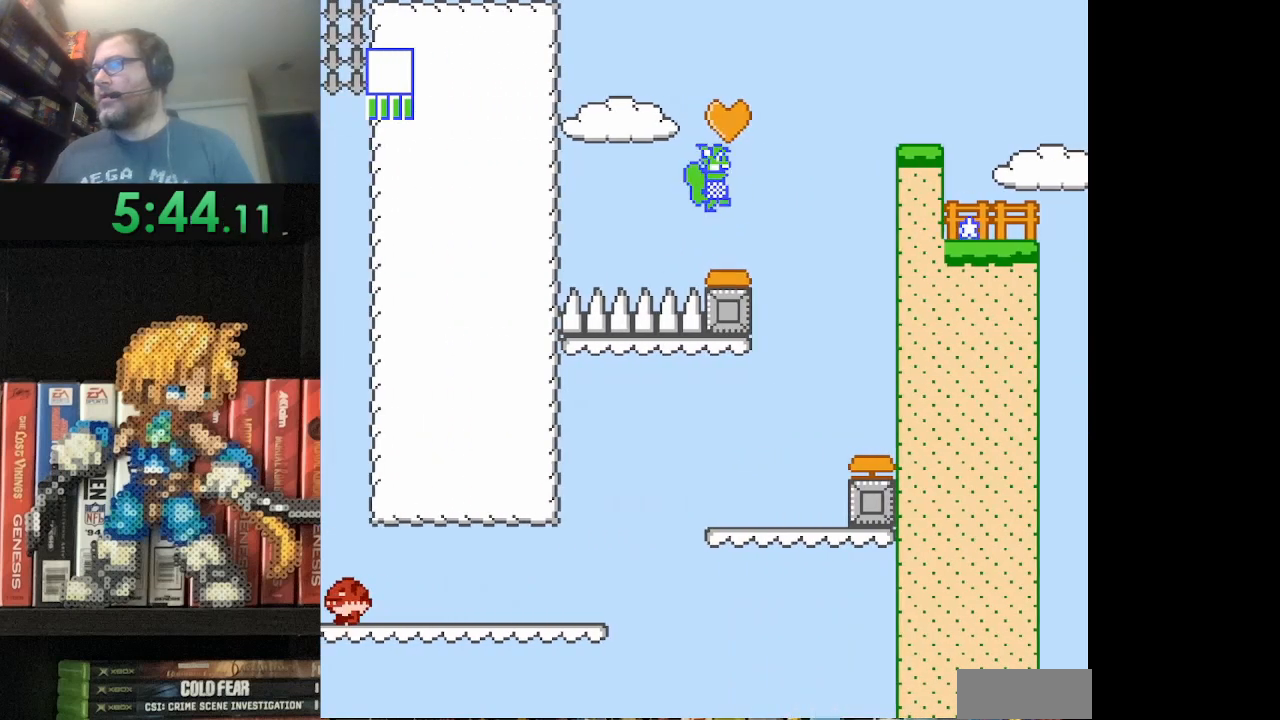
{"buttons": ["B"], "events": [[334, "A", "up"], [501, "DPAD_RIGHT", "up"]]}
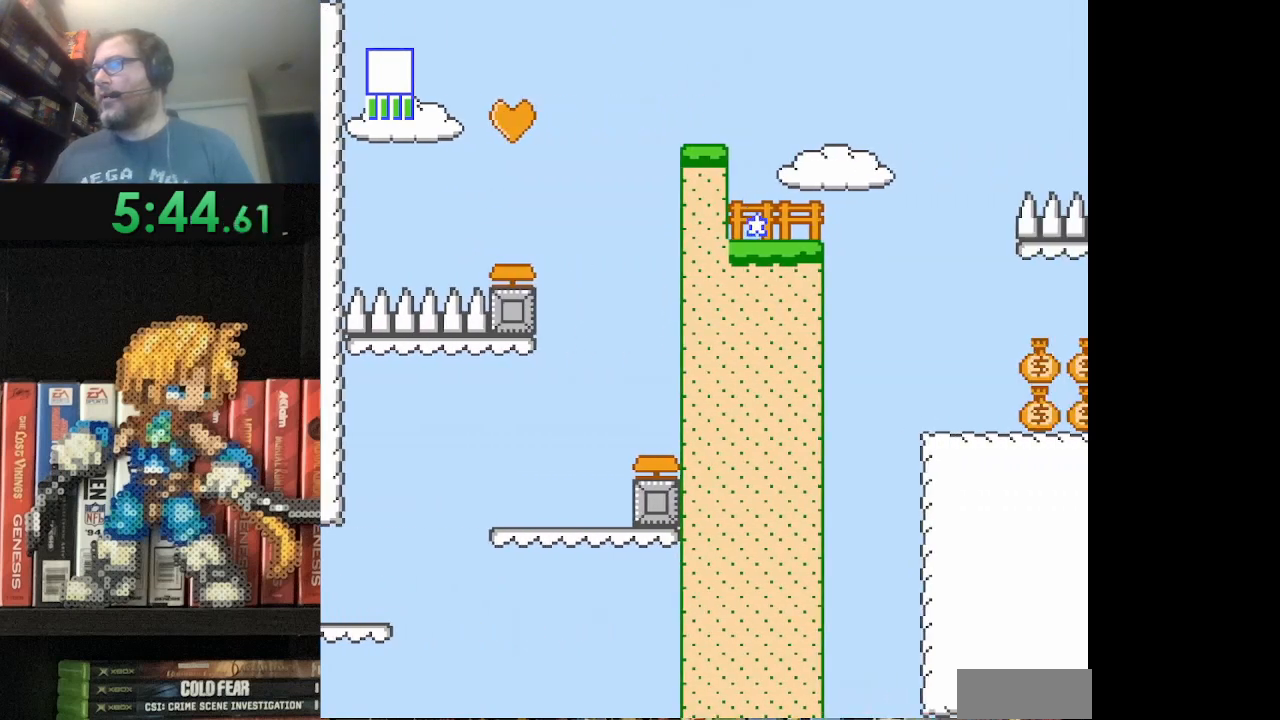
{"buttons": ["B", "DPAD_LEFT"], "events": [[83, "DPAD_LEFT", "down"]]}
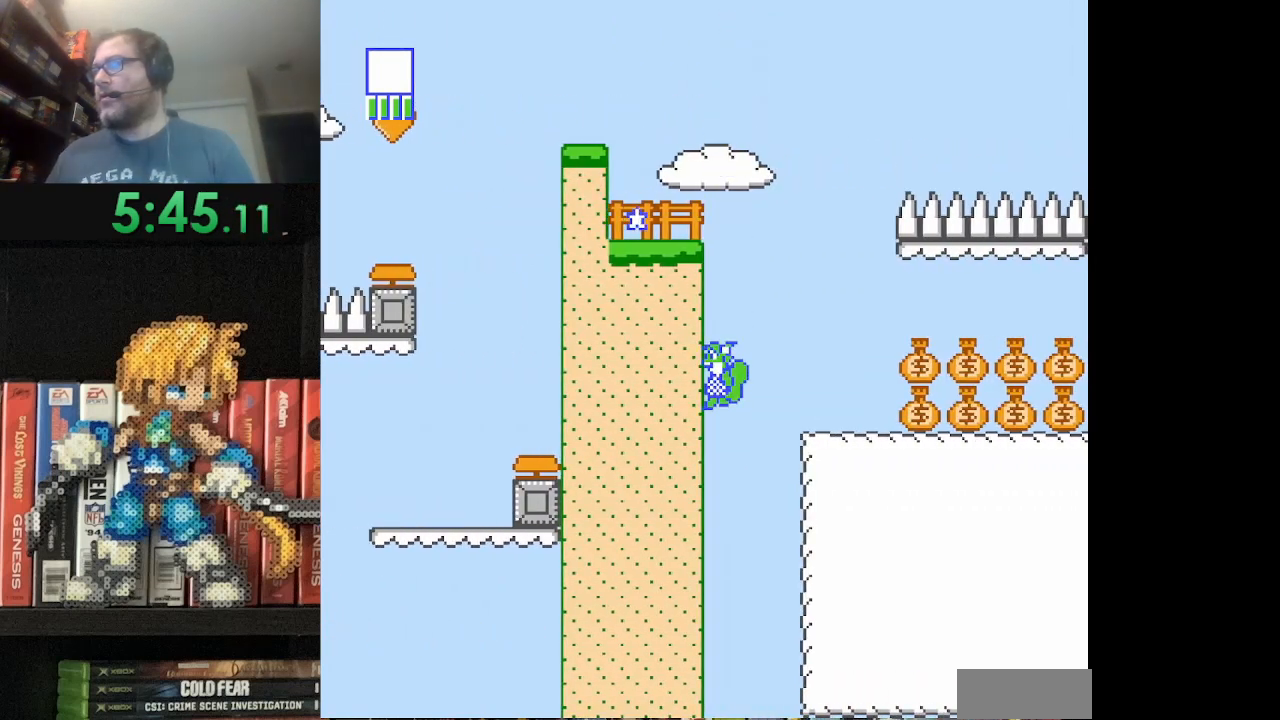
{"buttons": [], "events": [[84, "DPAD_LEFT", "up"], [334, "B", "up"]]}
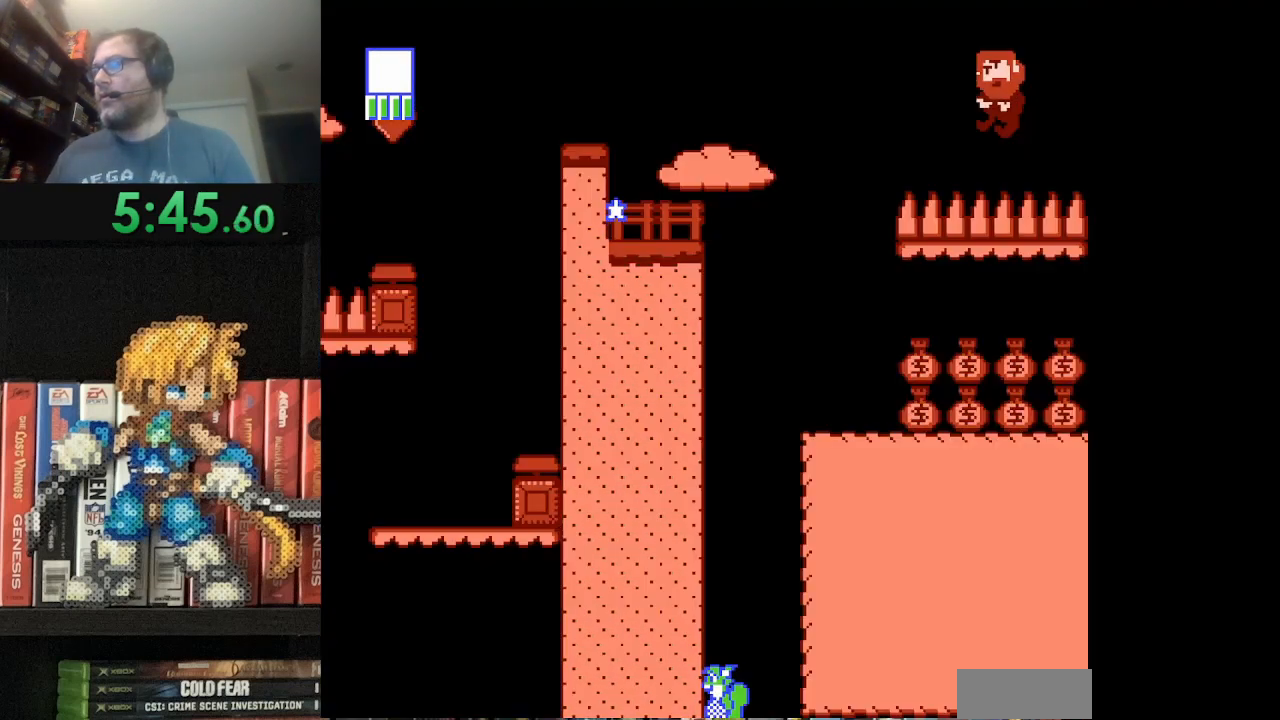
{"buttons": [], "events": []}
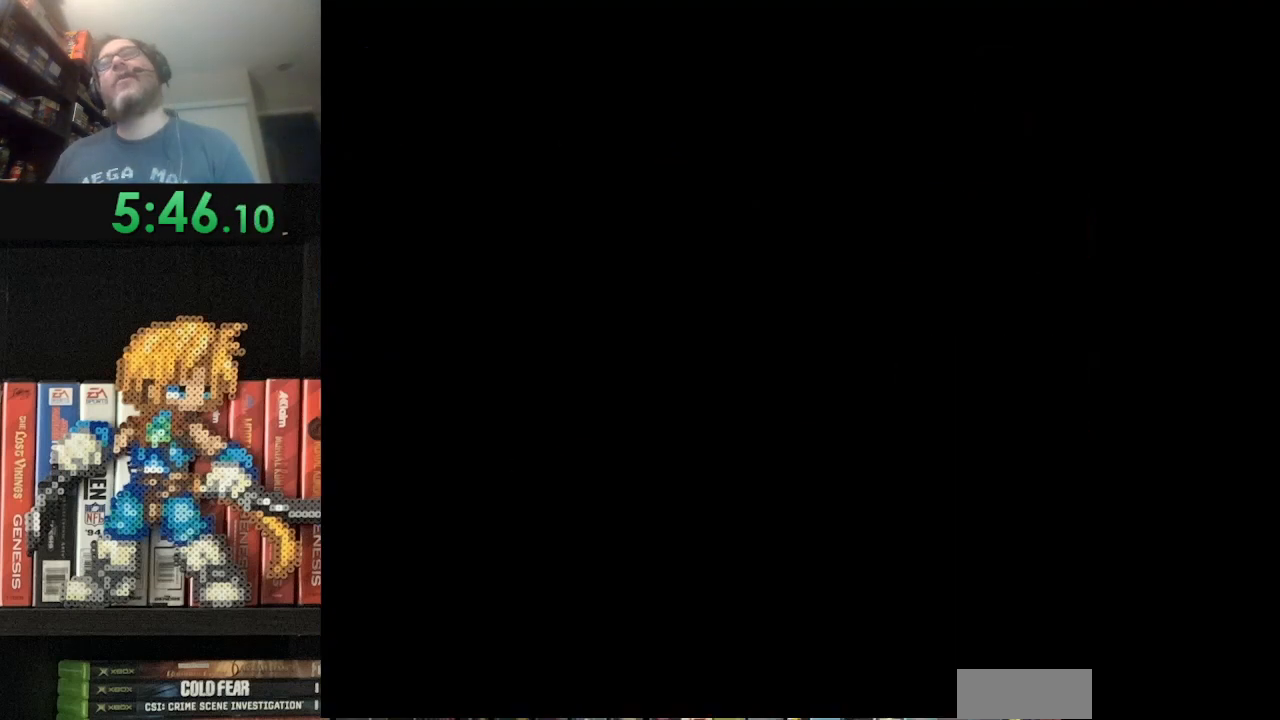
{"buttons": [], "events": []}
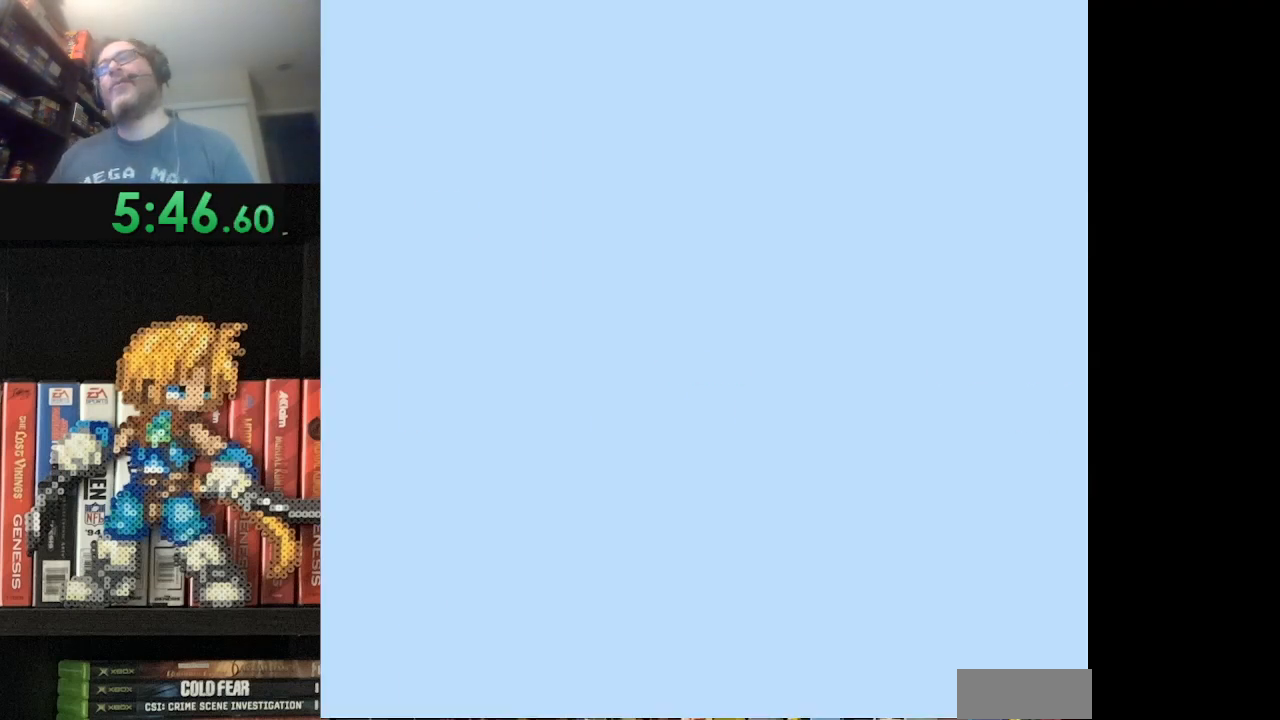
{"buttons": ["B", "DPAD_RIGHT"], "events": [[334, "B", "down"], [375, "DPAD_RIGHT", "down"]]}
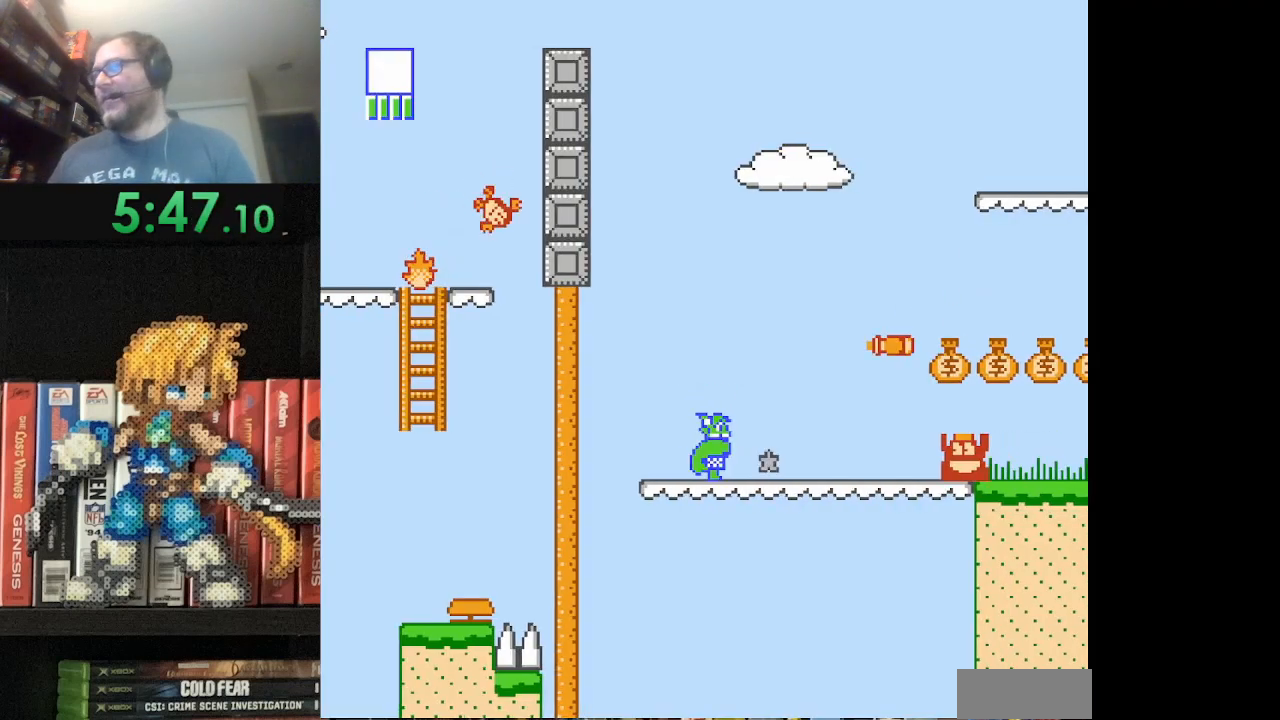
{"buttons": ["B", "DPAD_RIGHT"], "events": [[126, "B", "up"], [209, "B", "down"], [376, "B", "up"], [418, "B", "down"]]}
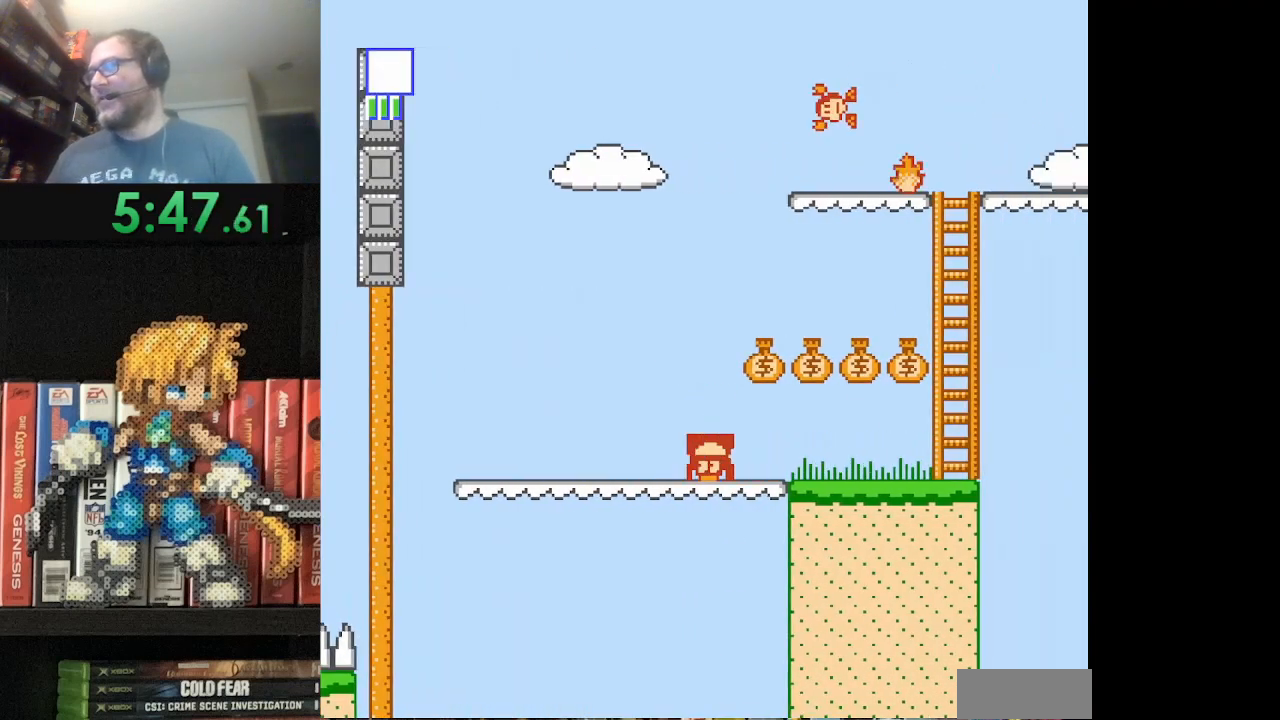
{"buttons": ["A", "B", "DPAD_RIGHT"], "events": [[208, "DPAD_RIGHT", "up"], [250, "DPAD_LEFT", "down"], [334, "A", "down"], [500, "DPAD_LEFT", "up"], [500, "DPAD_RIGHT", "down"]]}
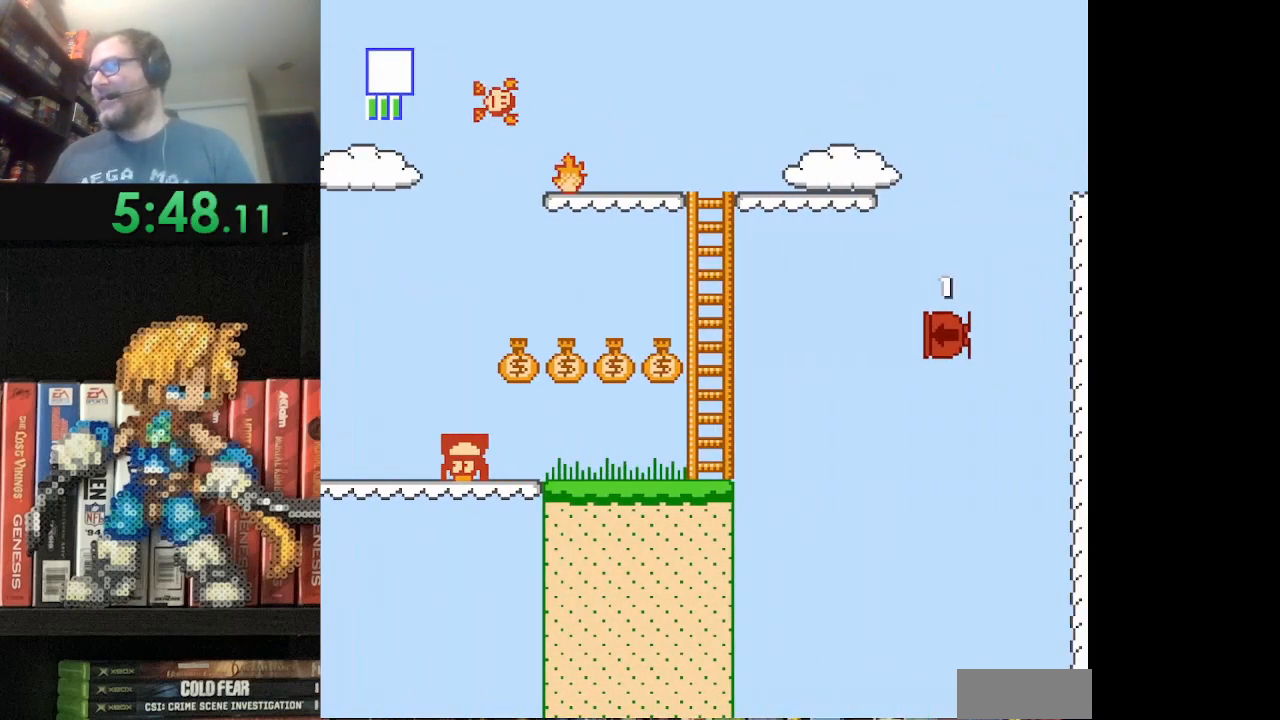
{"buttons": ["B", "DPAD_UP"], "events": [[84, "DPAD_UP", "down"], [126, "DPAD_RIGHT", "up"], [167, "DPAD_LEFT", "down"], [334, "A", "up"], [334, "DPAD_LEFT", "up"]]}
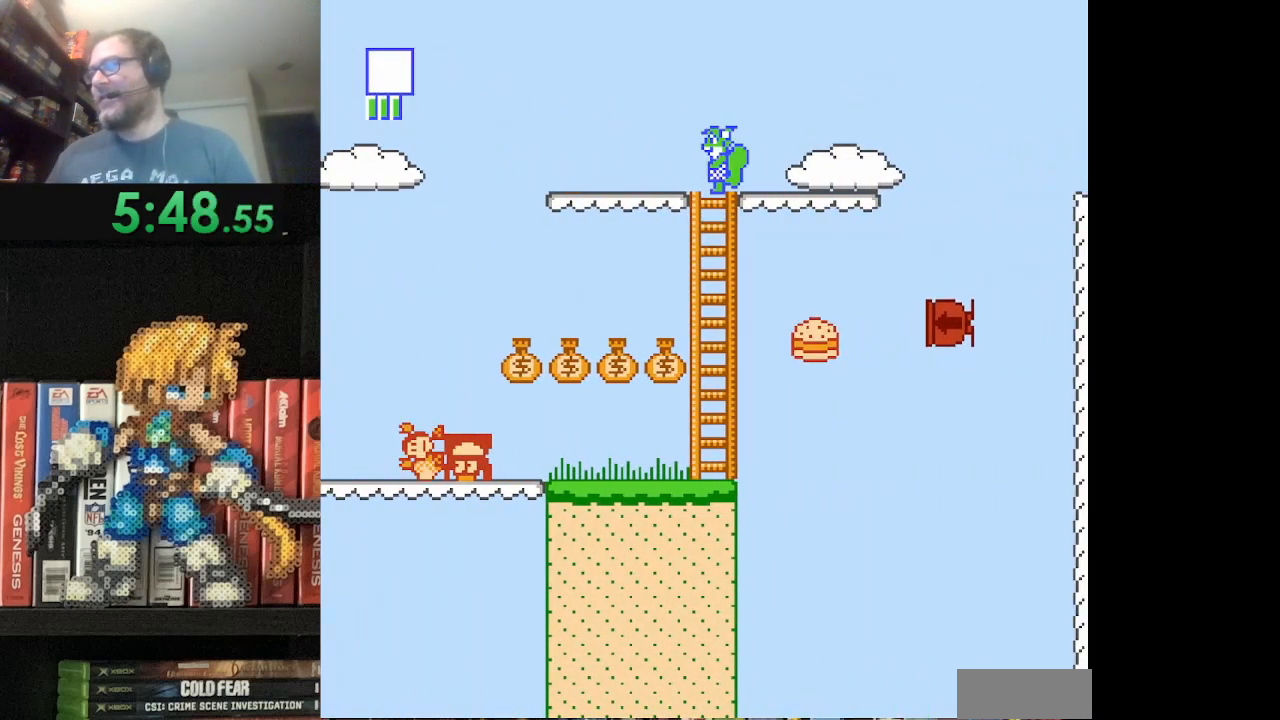
{"buttons": ["A", "B", "DPAD_RIGHT"], "events": [[84, "DPAD_RIGHT", "down"], [125, "DPAD_UP", "up"], [459, "A", "down"]]}
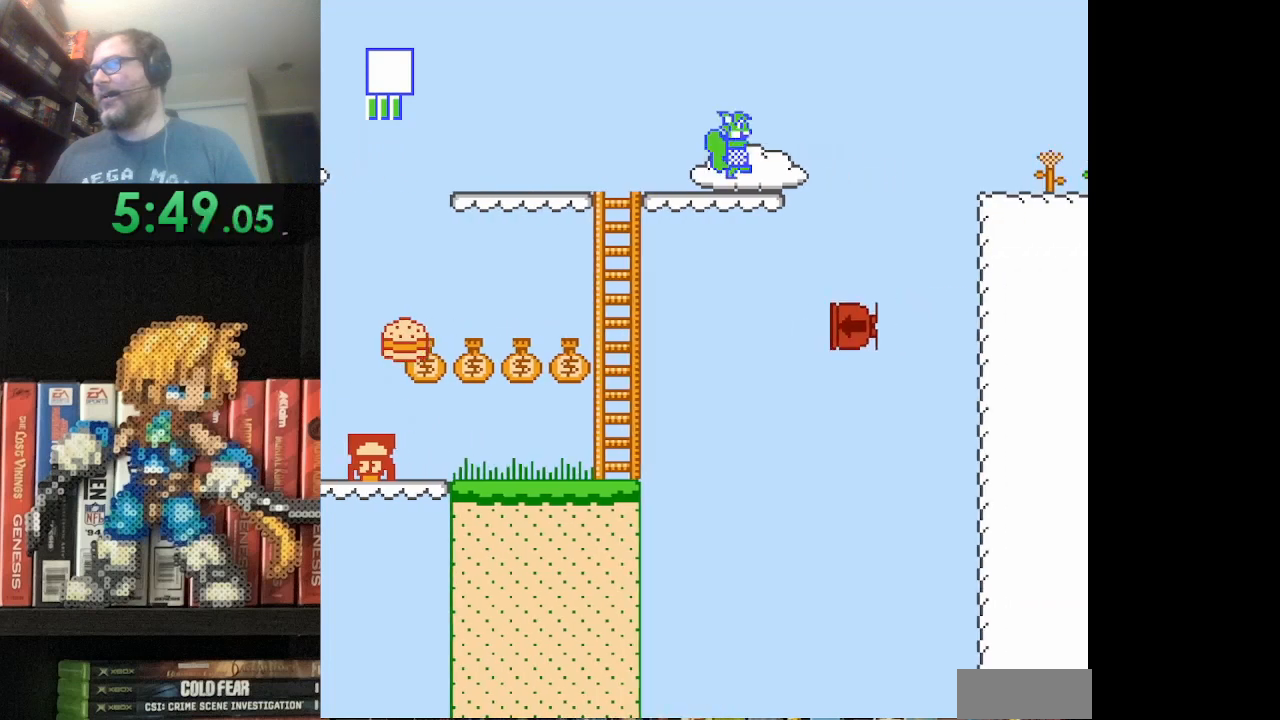
{"buttons": ["B"], "events": [[459, "A", "up"], [500, "DPAD_RIGHT", "up"]]}
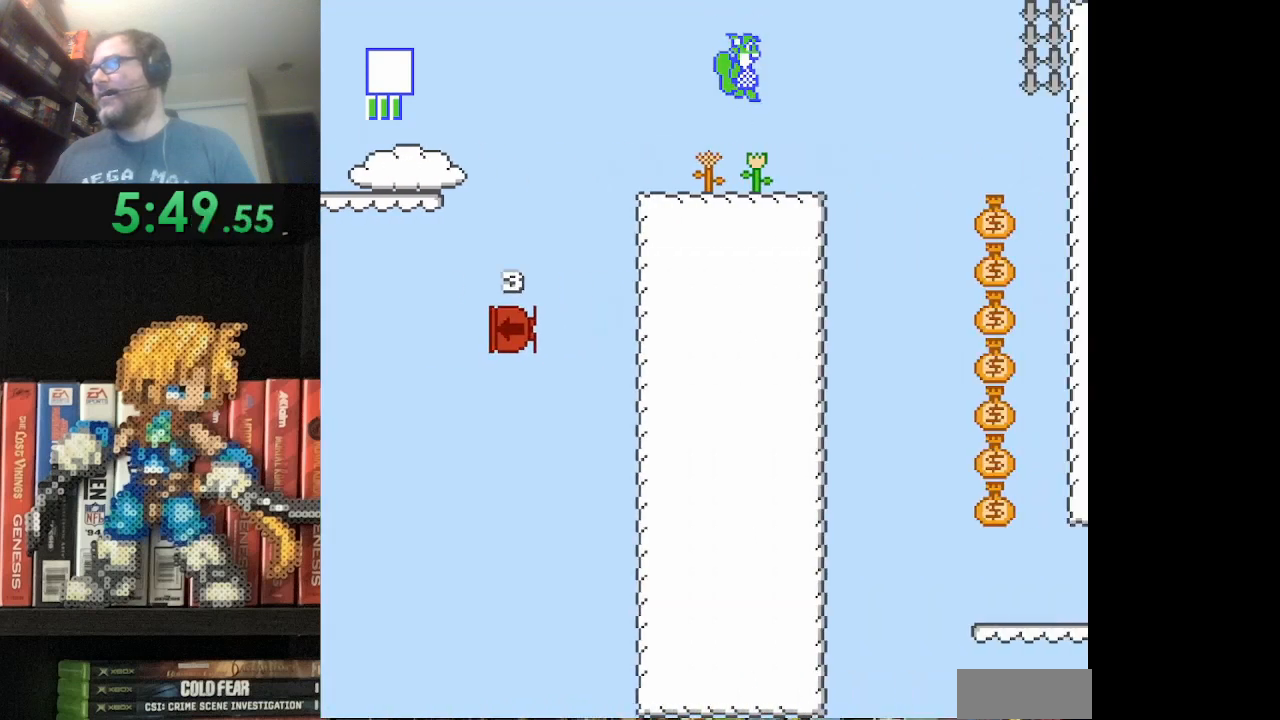
{"buttons": ["B", "DPAD_RIGHT"], "events": [[42, "DPAD_LEFT", "down"], [167, "DPAD_LEFT", "up"], [250, "A", "down"], [250, "DPAD_RIGHT", "down"], [501, "A", "up"]]}
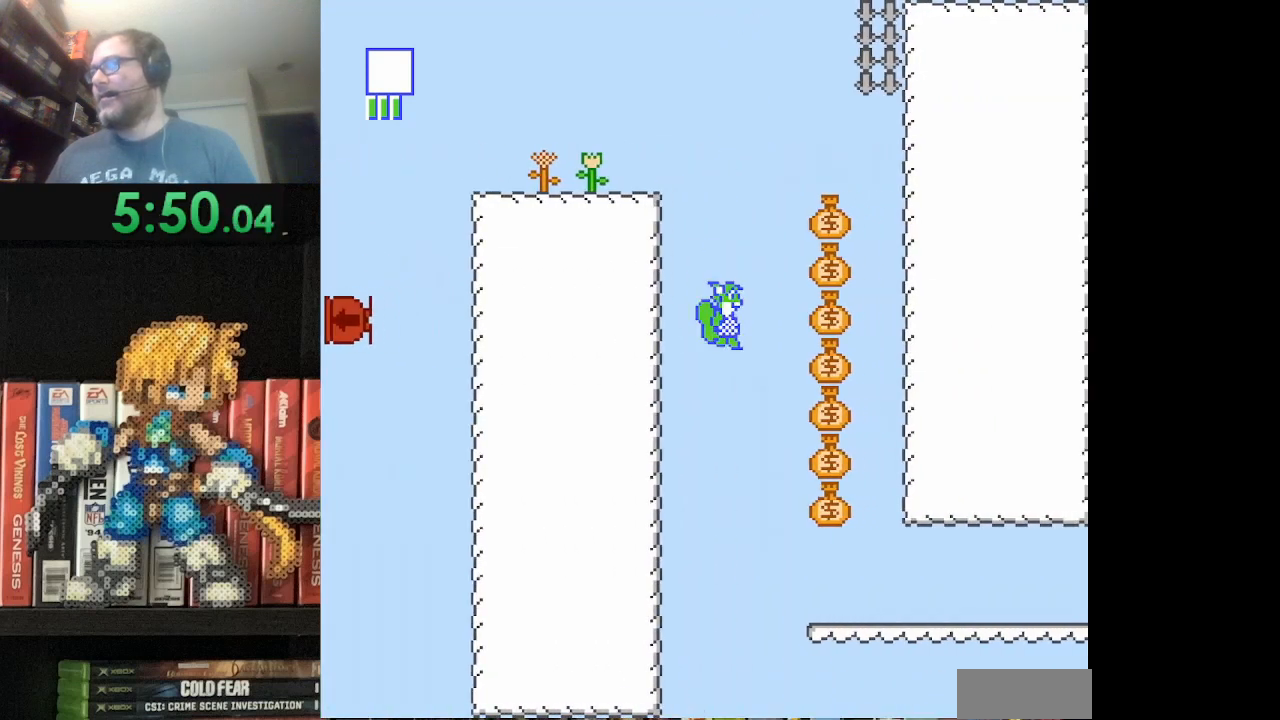
{"buttons": ["B"], "events": [[500, "DPAD_RIGHT", "up"]]}
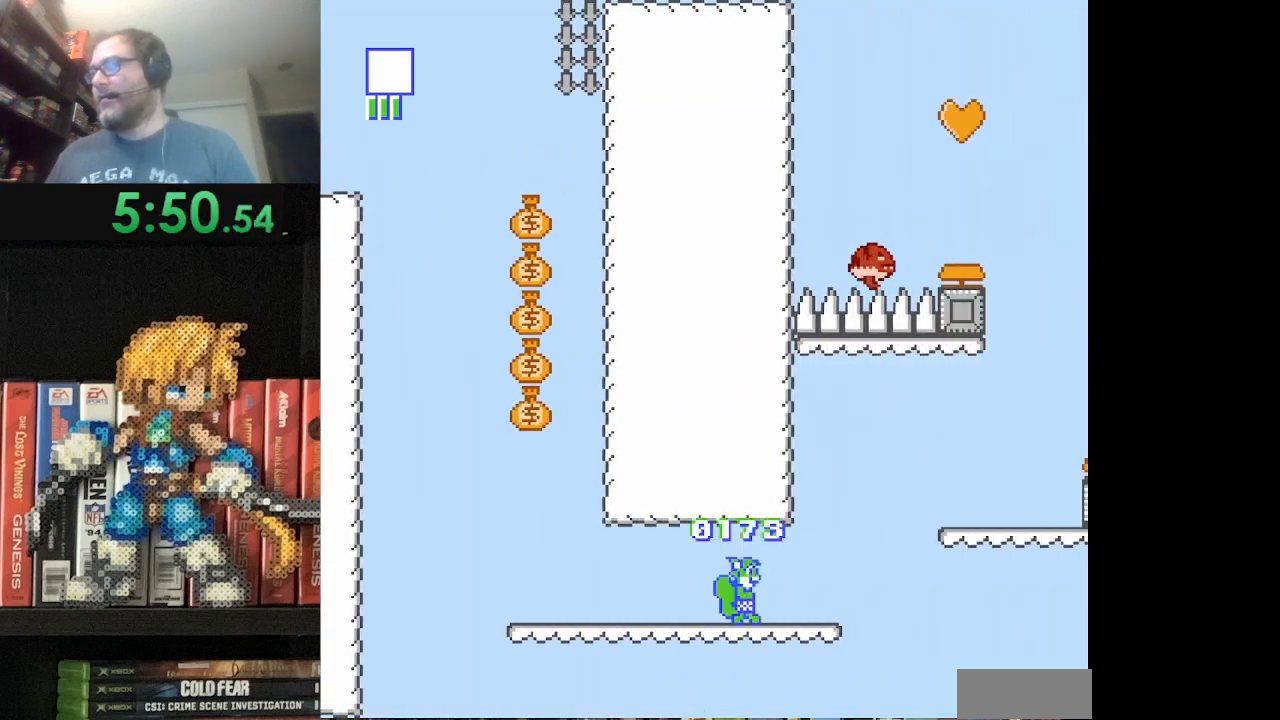
{"buttons": ["A", "B", "DPAD_RIGHT"], "events": [[125, "A", "down"], [167, "DPAD_RIGHT", "down"]]}
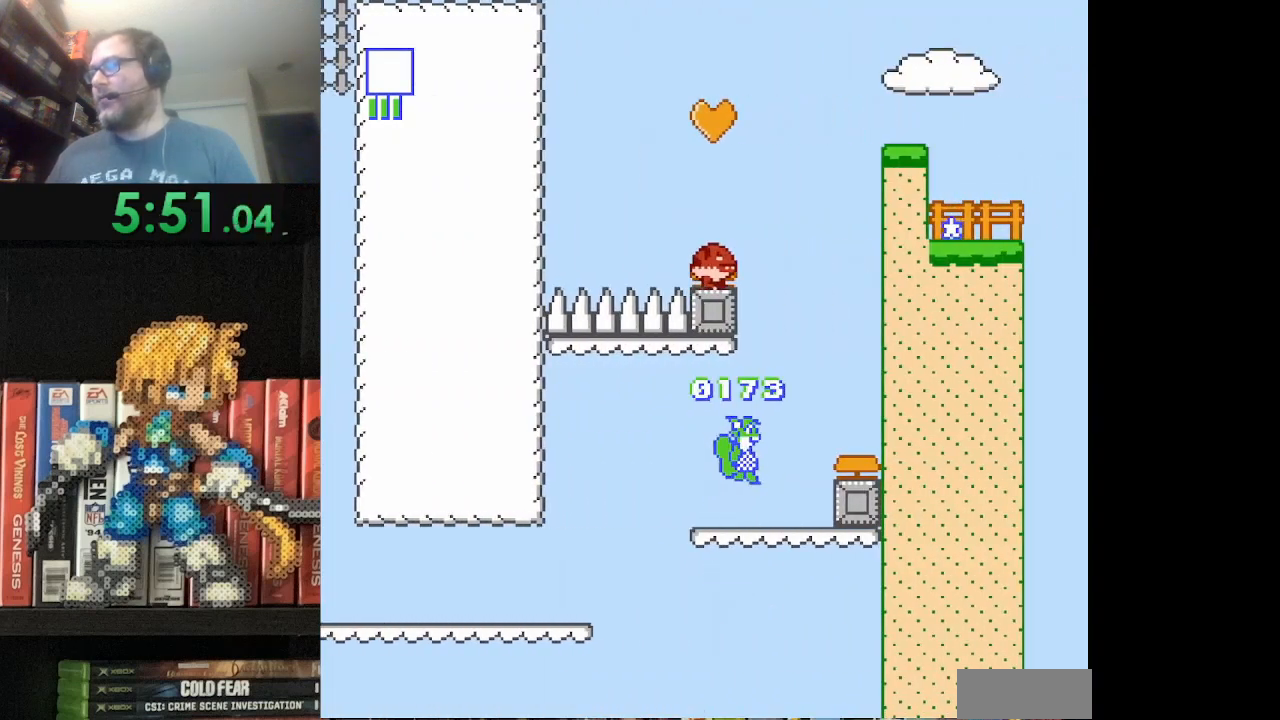
{"buttons": ["B", "DPAD_RIGHT"], "events": [[125, "A", "up"], [250, "A", "down"], [375, "A", "up"]]}
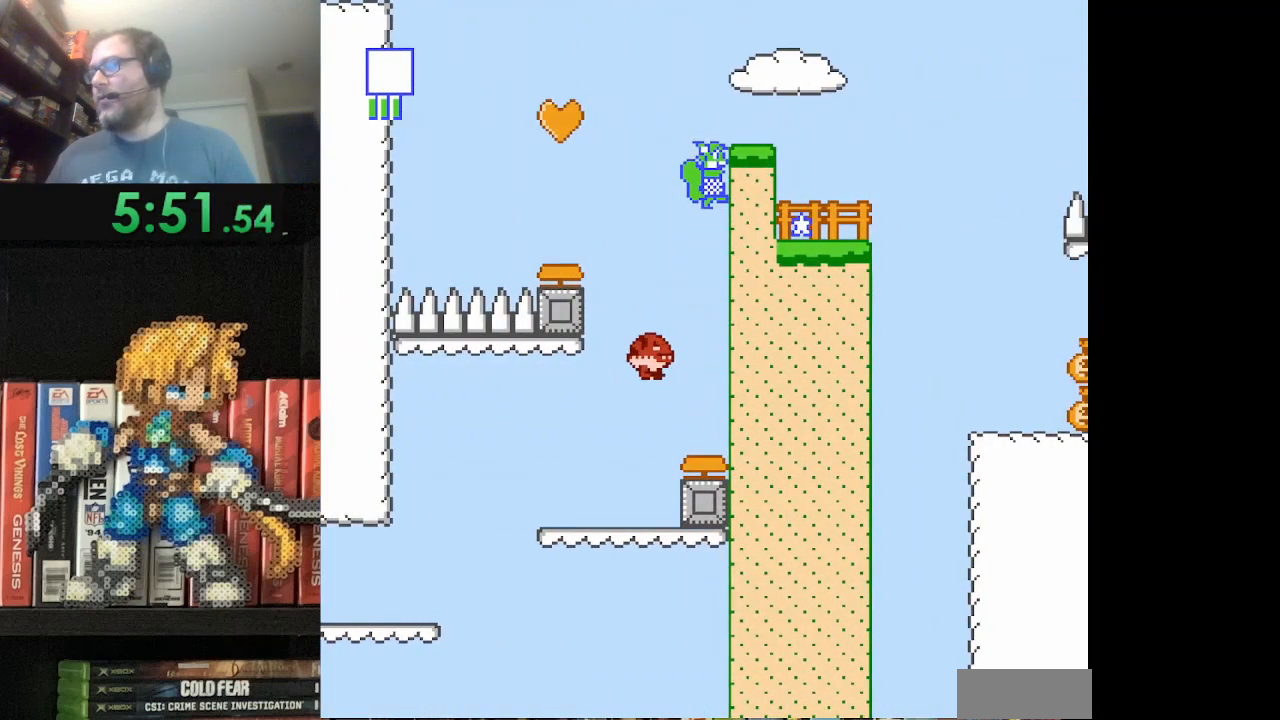
{"buttons": ["B"], "events": [[42, "DPAD_RIGHT", "up"]]}
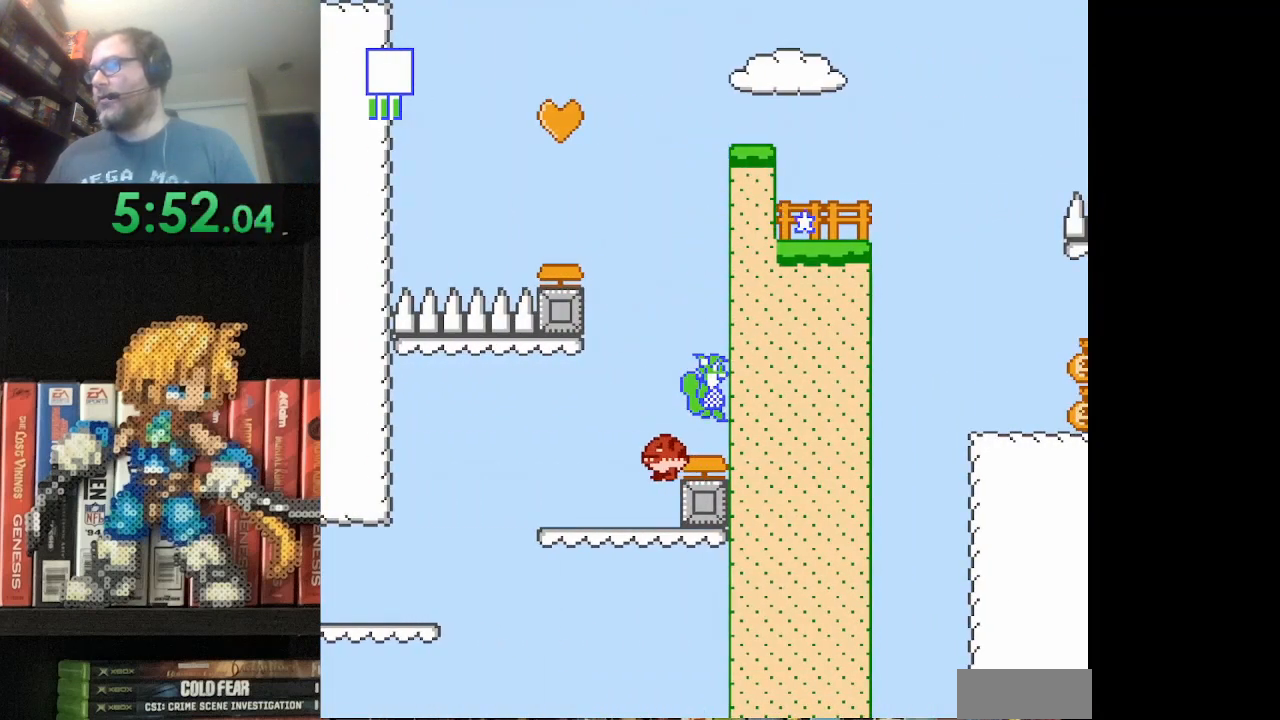
{"buttons": ["A", "B"], "events": [[41, "A", "down"], [125, "DPAD_LEFT", "down"], [458, "DPAD_LEFT", "up"]]}
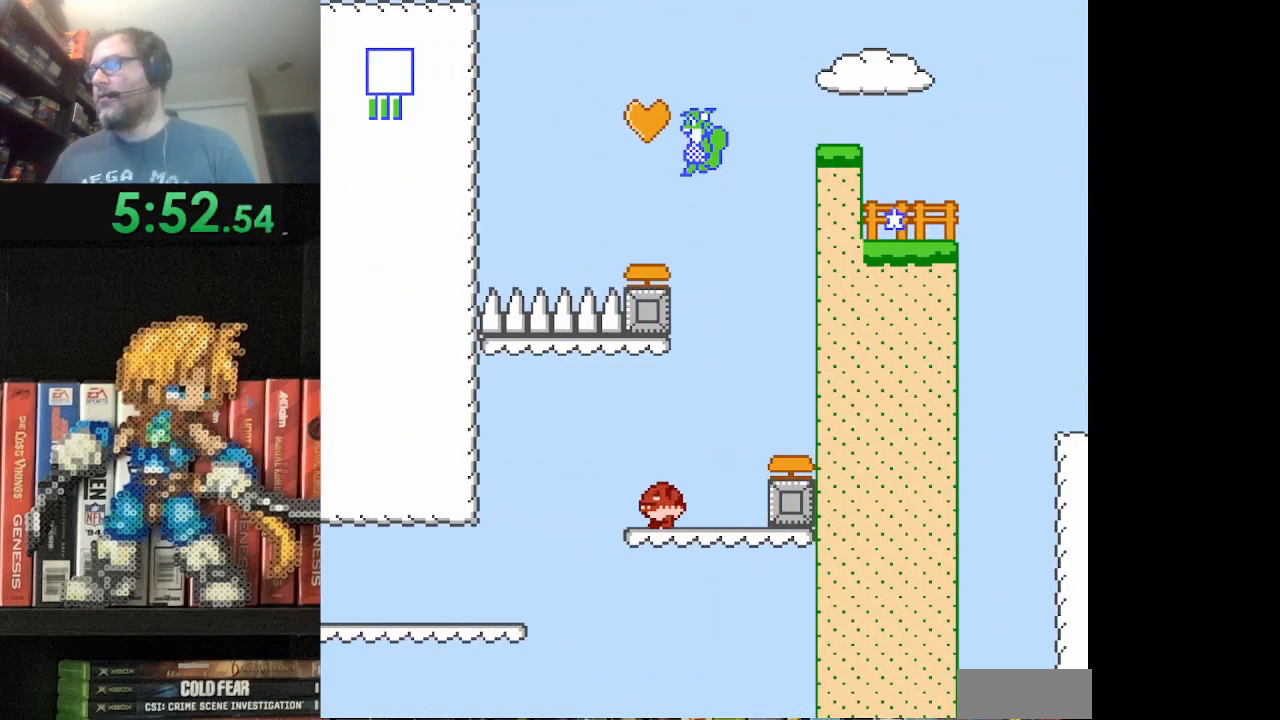
{"buttons": ["A", "B", "DPAD_RIGHT"], "events": [[42, "A", "up"], [167, "DPAD_RIGHT", "down"], [292, "A", "down"]]}
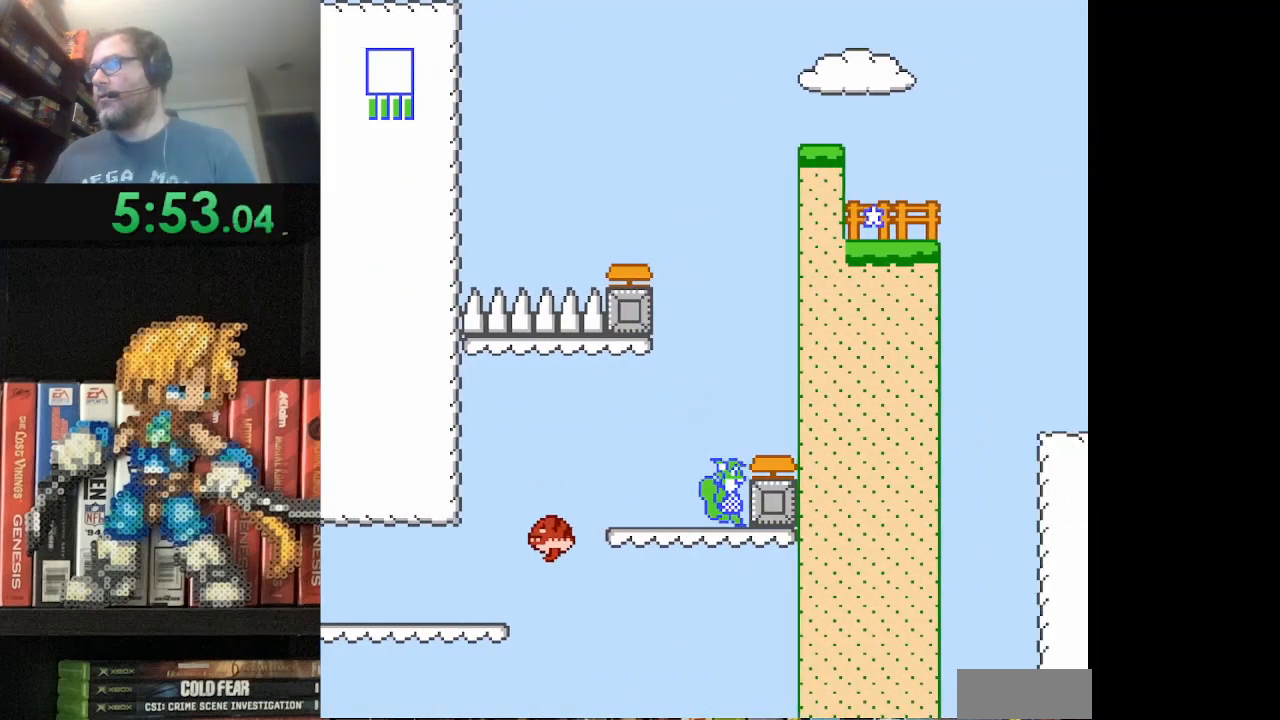
{"buttons": ["B", "DPAD_RIGHT"], "events": [[83, "A", "up"], [83, "DPAD_RIGHT", "up"], [167, "A", "down"], [333, "A", "up"], [333, "DPAD_RIGHT", "down"]]}
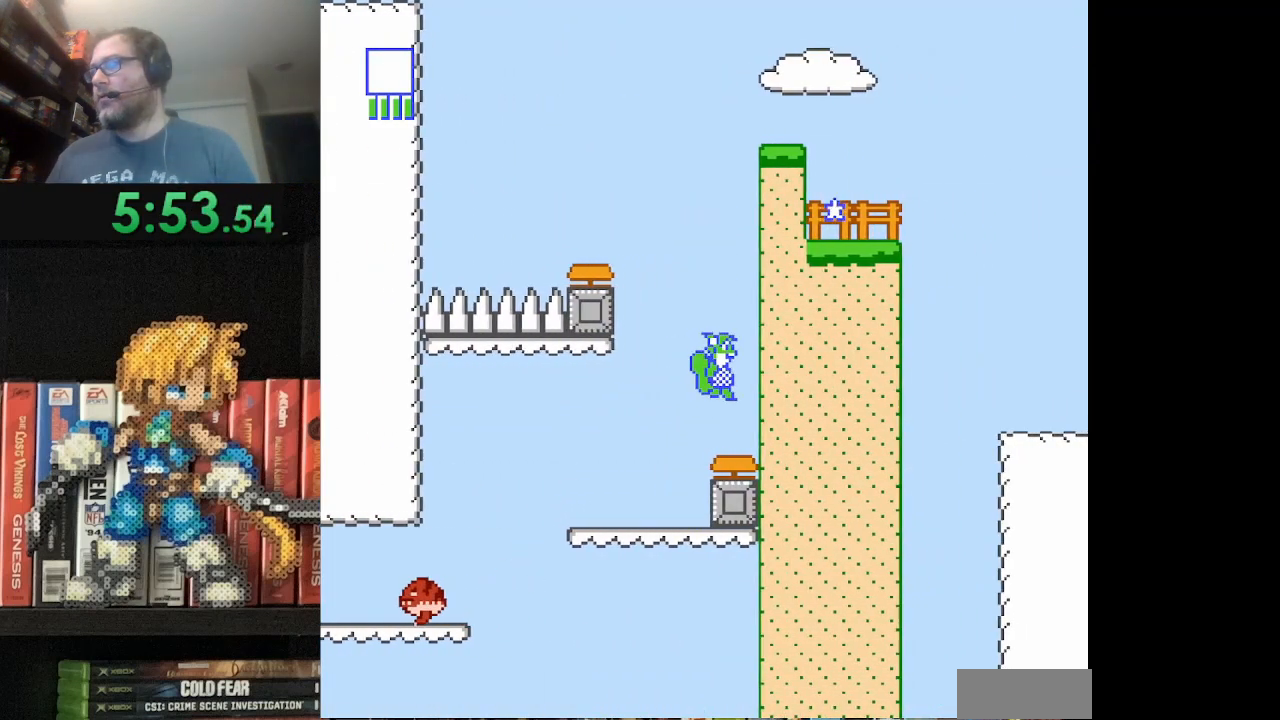
{"buttons": ["A", "B", "DPAD_LEFT"], "events": [[42, "DPAD_RIGHT", "up"], [167, "A", "down"], [209, "DPAD_LEFT", "down"]]}
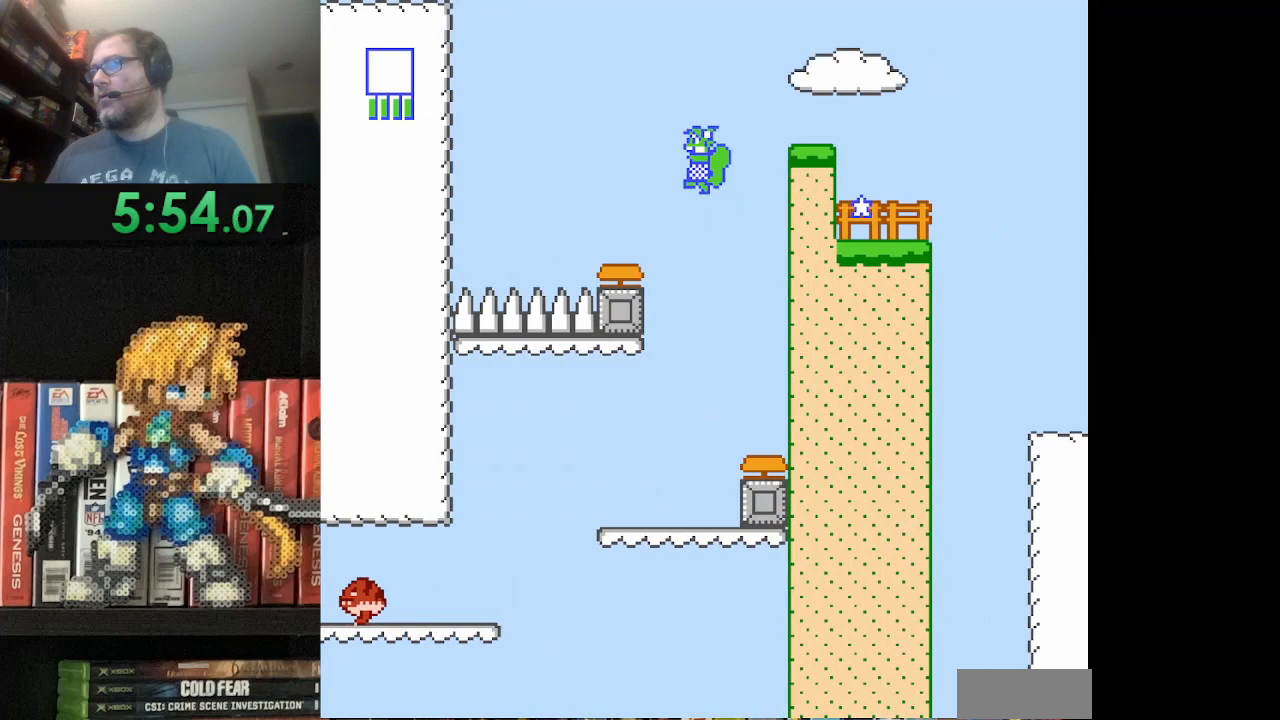
{"buttons": ["A", "B", "DPAD_RIGHT"], "events": [[125, "A", "up"], [125, "DPAD_LEFT", "up"], [292, "DPAD_RIGHT", "down"], [375, "A", "down"]]}